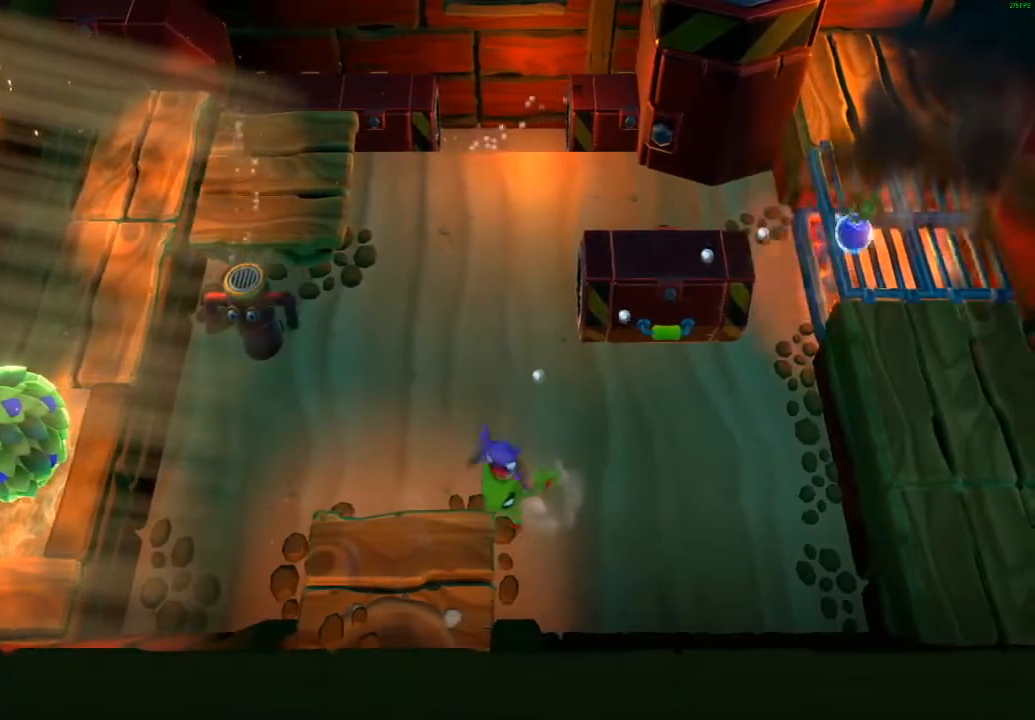
Gameplay with a controller (Xbox layout); each line is a JSON object with the inputs held at the frame after it. "events" lists button and stick changes between this image and that frame as [ms after this image, input, new state], when the widget could be followed in between. Not read: right_stick.
{"buttons": [], "left_stick": "center", "events": [[83, "A", "up"], [283, "left_stick", "center"]]}
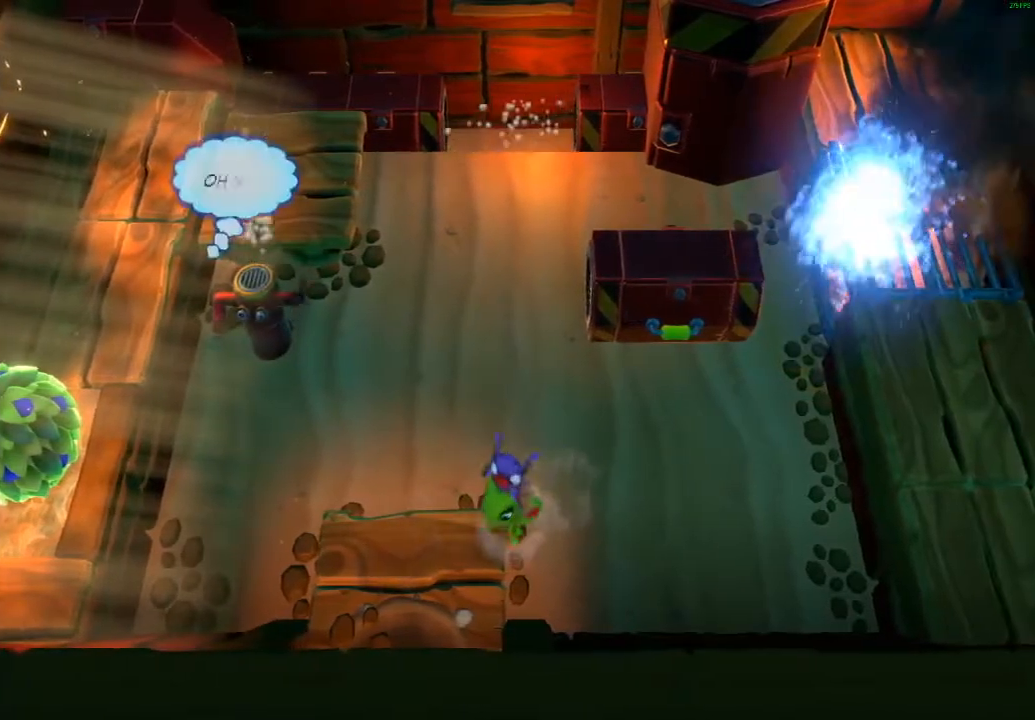
{"buttons": [], "left_stick": "center", "events": []}
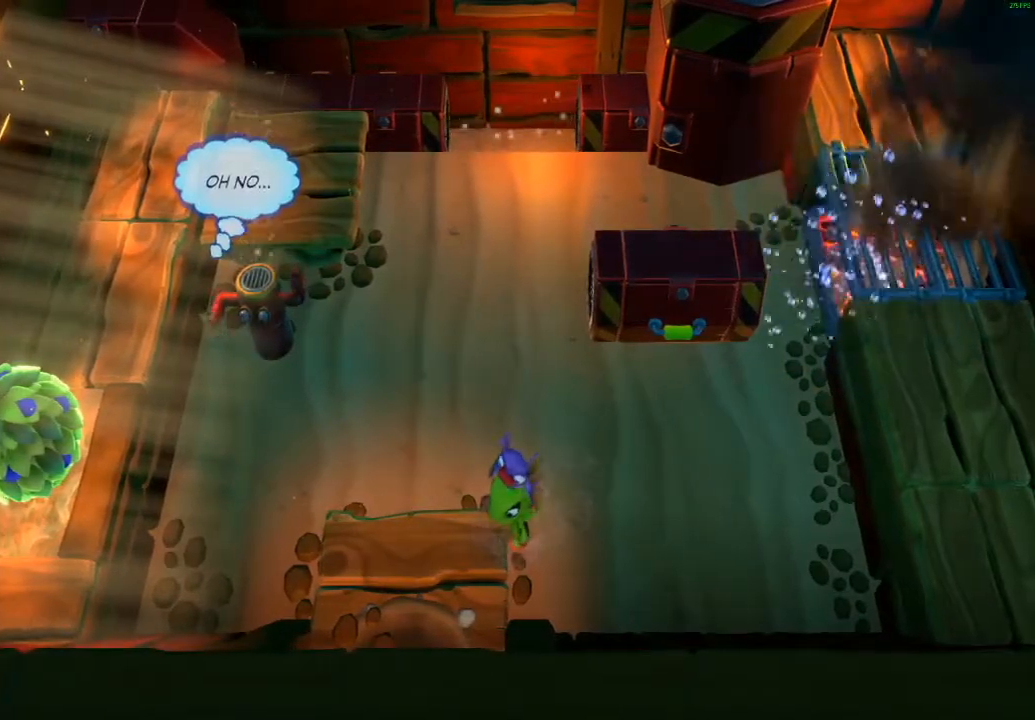
{"buttons": [], "left_stick": "center", "events": []}
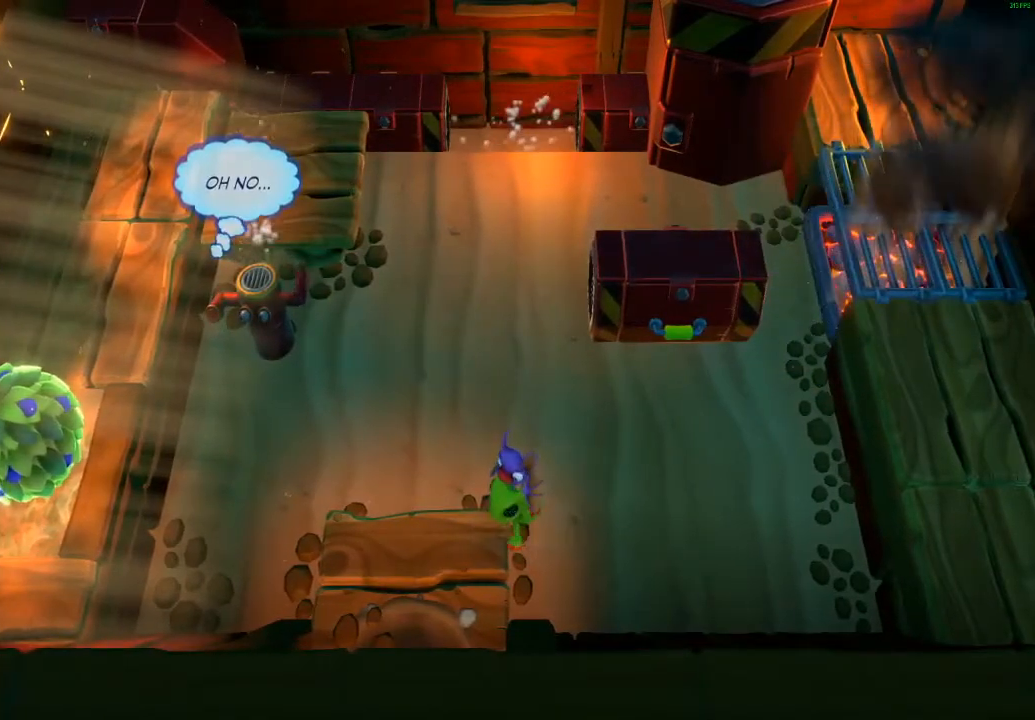
{"buttons": [], "left_stick": "center", "events": []}
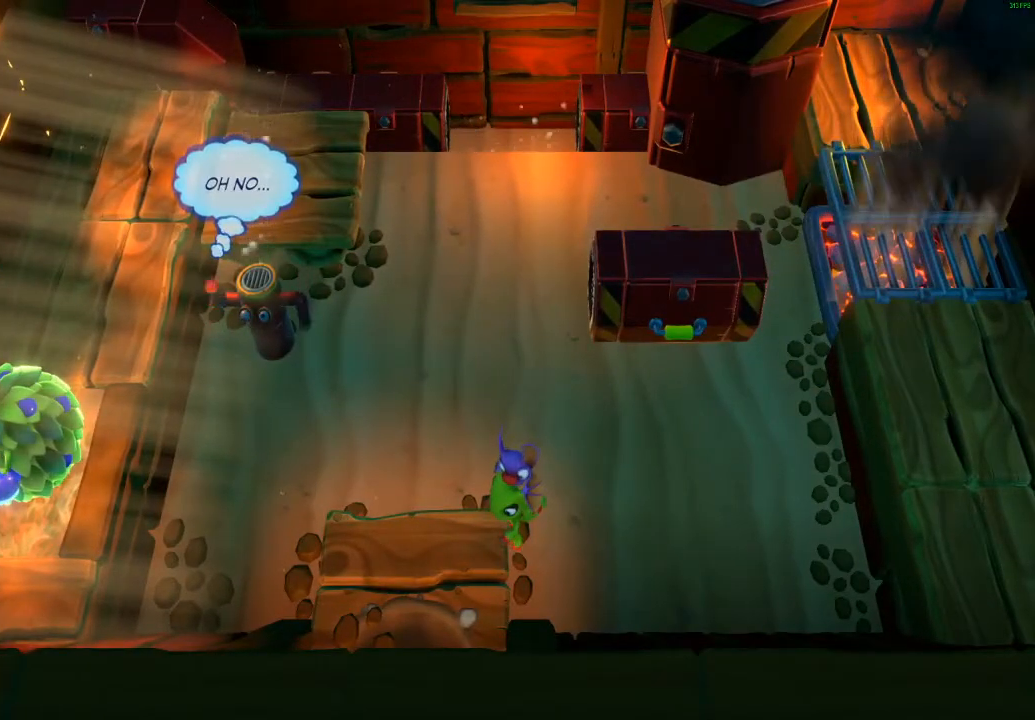
{"buttons": [], "left_stick": "center", "events": []}
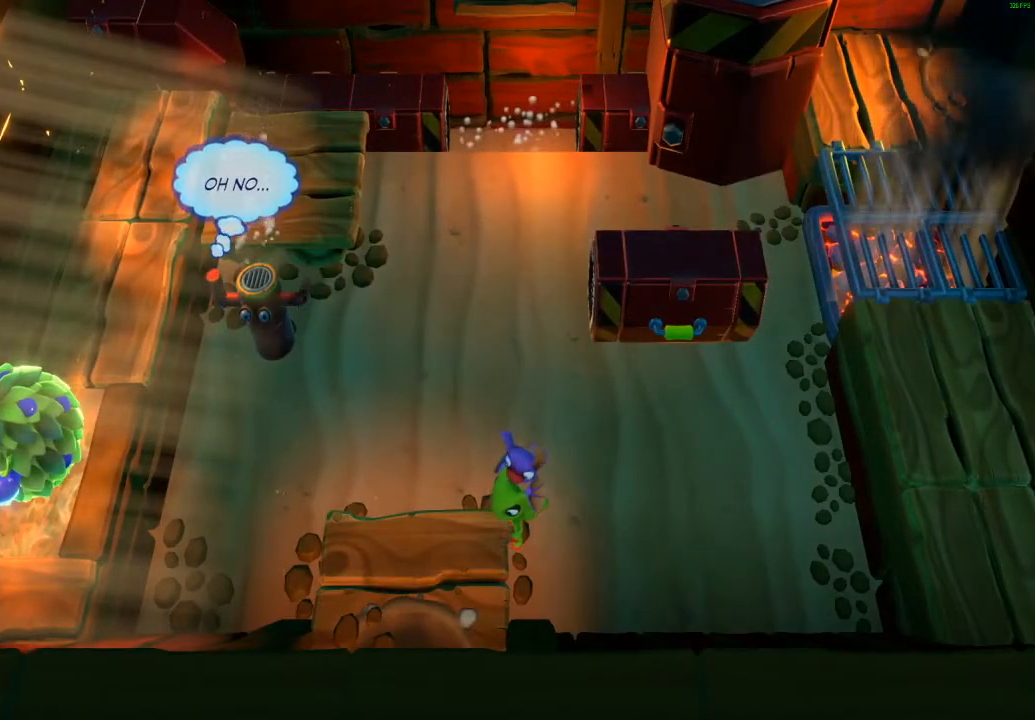
{"buttons": [], "left_stick": "center", "events": []}
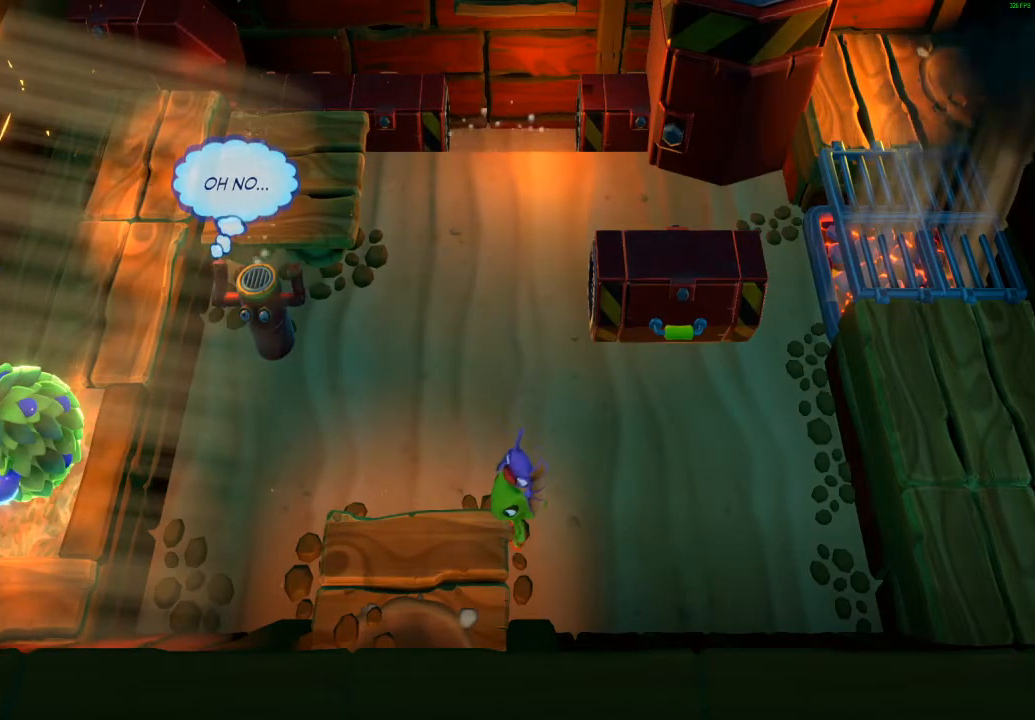
{"buttons": ["L1"], "left_stick": "center", "events": [[317, "L1", "down"]]}
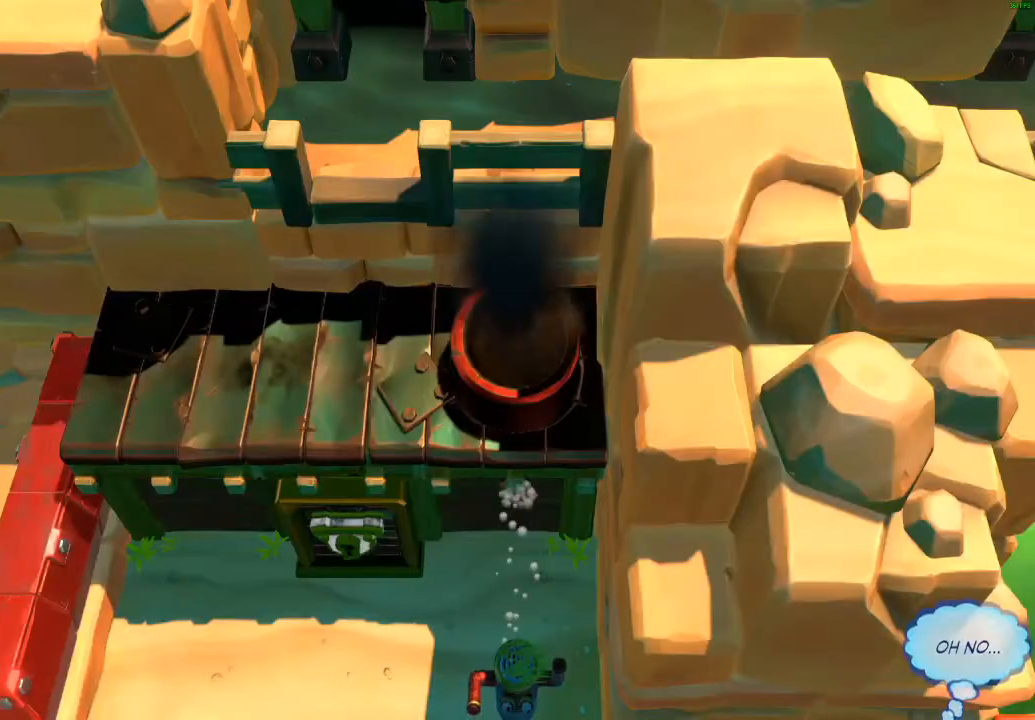
{"buttons": ["L1"], "left_stick": "center", "events": []}
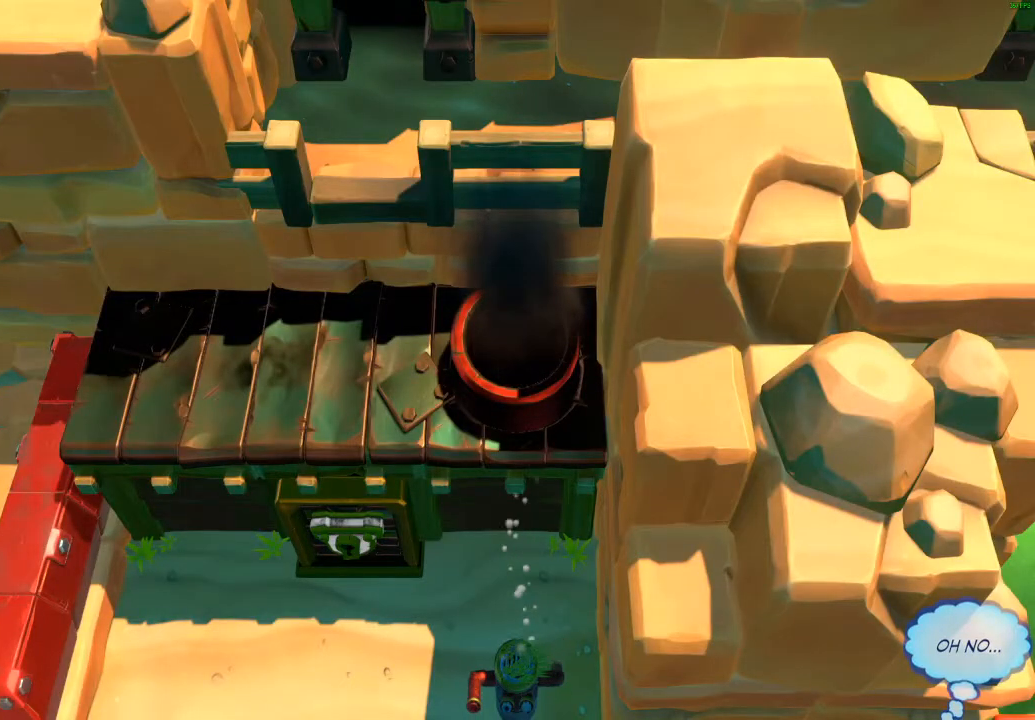
{"buttons": ["L1"], "left_stick": "center", "events": []}
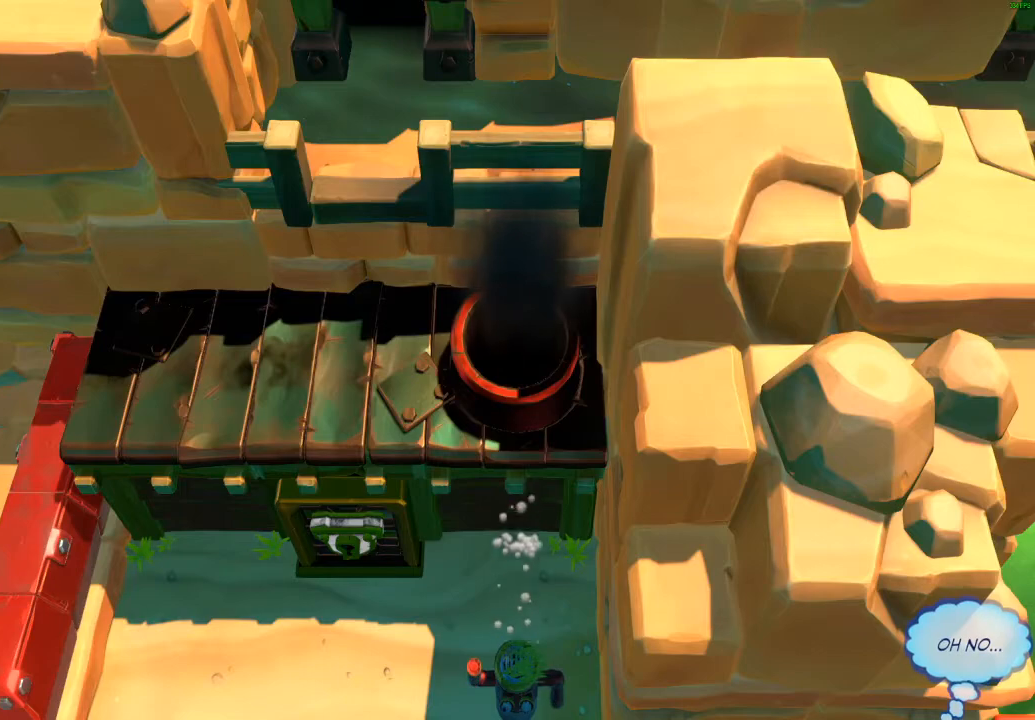
{"buttons": ["L1"], "left_stick": "center", "events": []}
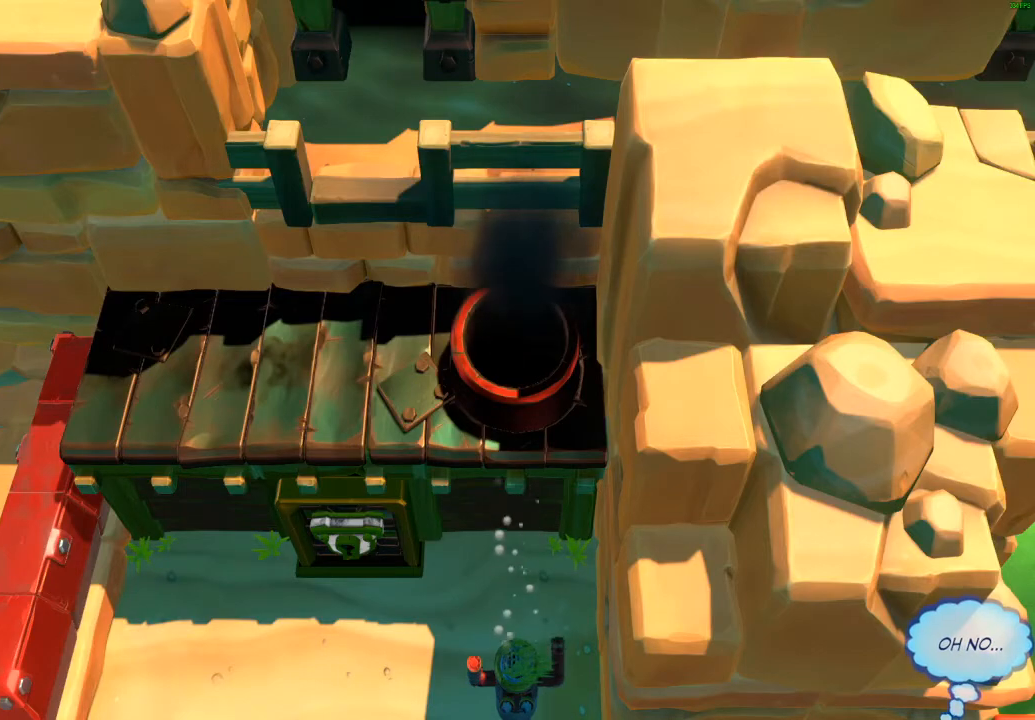
{"buttons": ["L1"], "left_stick": "up", "events": [[500, "left_stick", "up"]]}
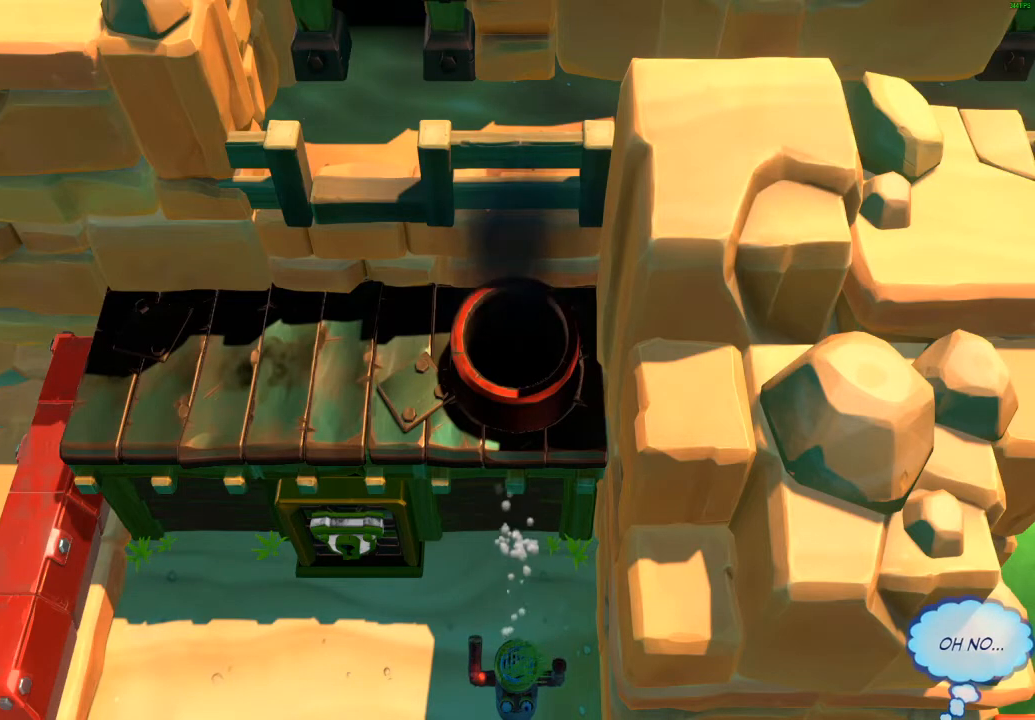
{"buttons": [], "left_stick": "center", "events": [[117, "L1", "up"], [117, "left_stick", "center"], [300, "left_stick", "left"], [433, "left_stick", "center"]]}
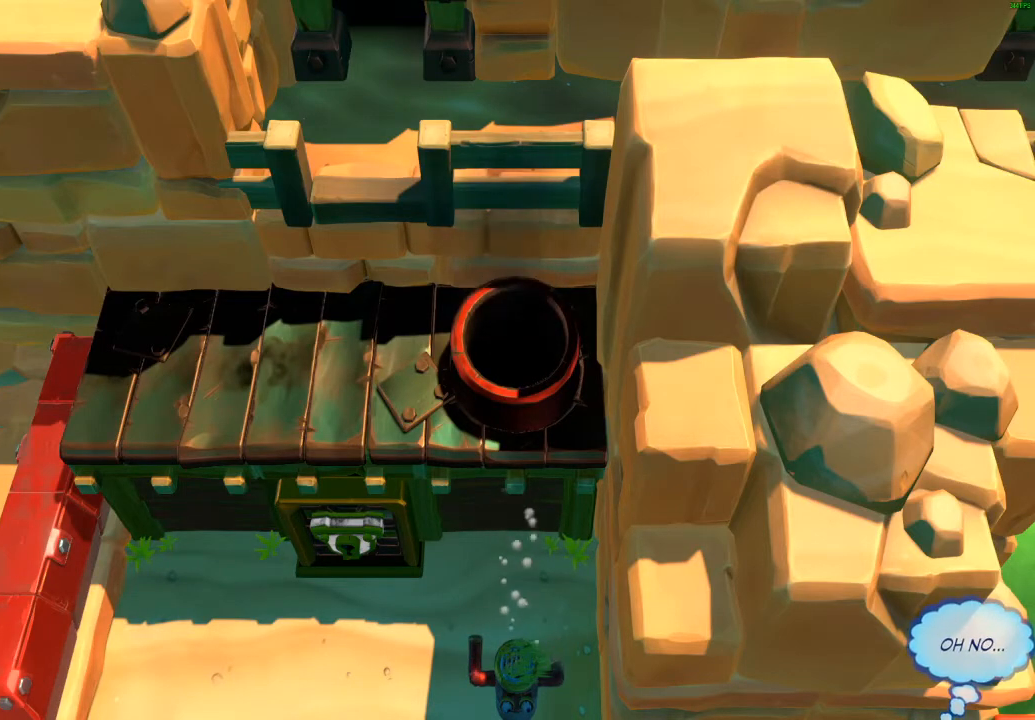
{"buttons": [], "left_stick": "left", "events": [[383, "left_stick", "left"]]}
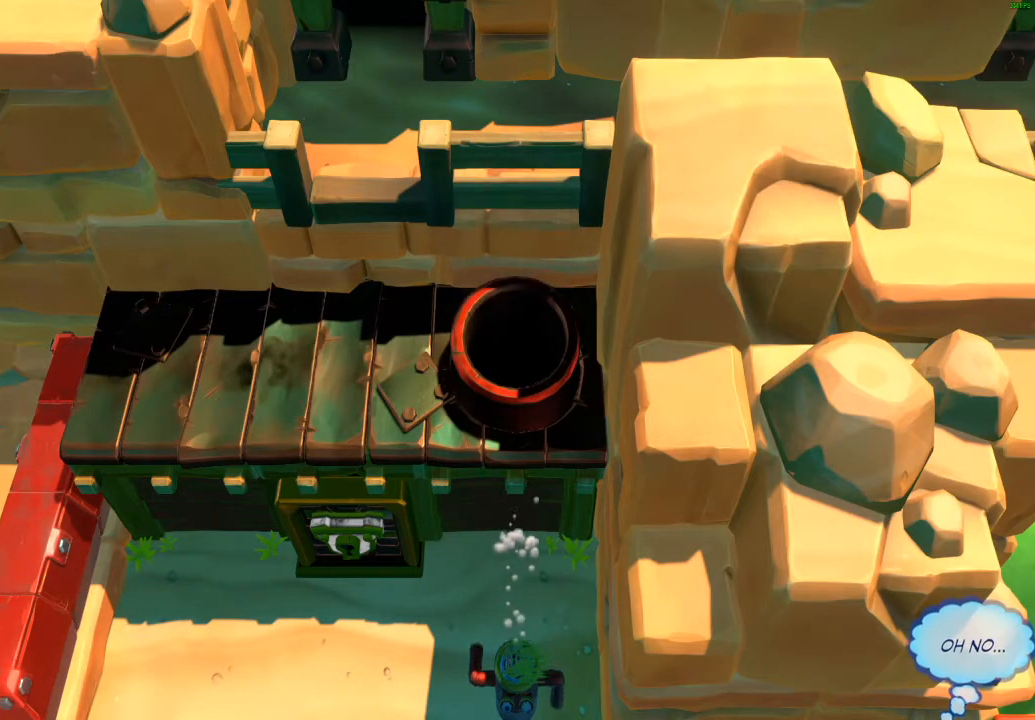
{"buttons": [], "left_stick": "center", "events": [[33, "left_stick", "center"]]}
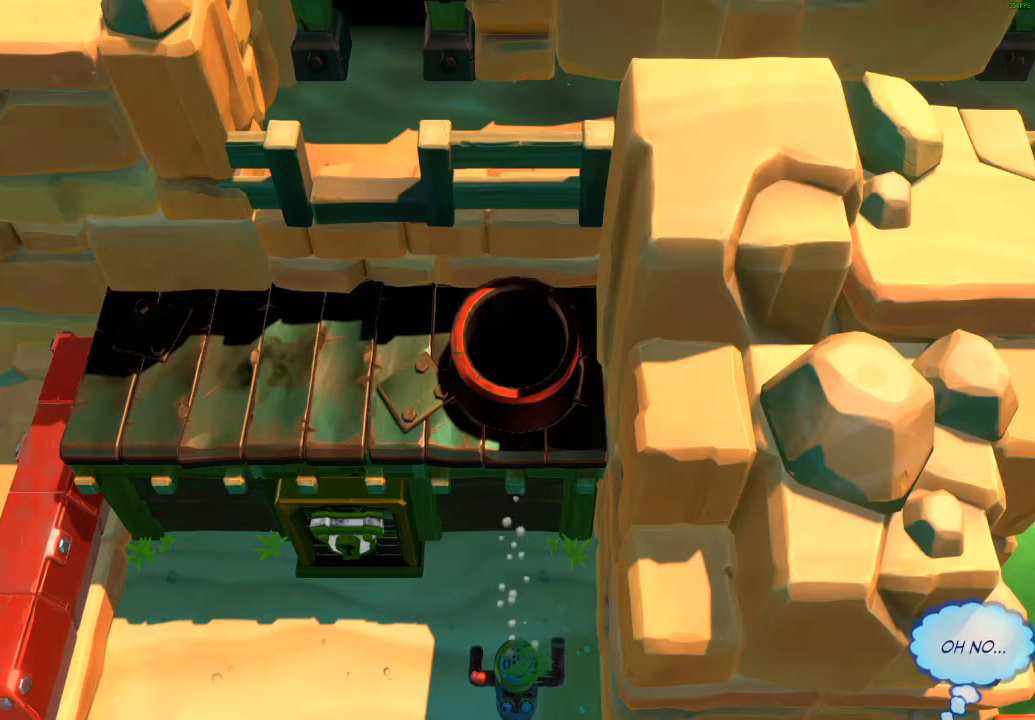
{"buttons": ["X"], "left_stick": "up-right", "events": [[467, "left_stick", "up-right"], [500, "X", "down"]]}
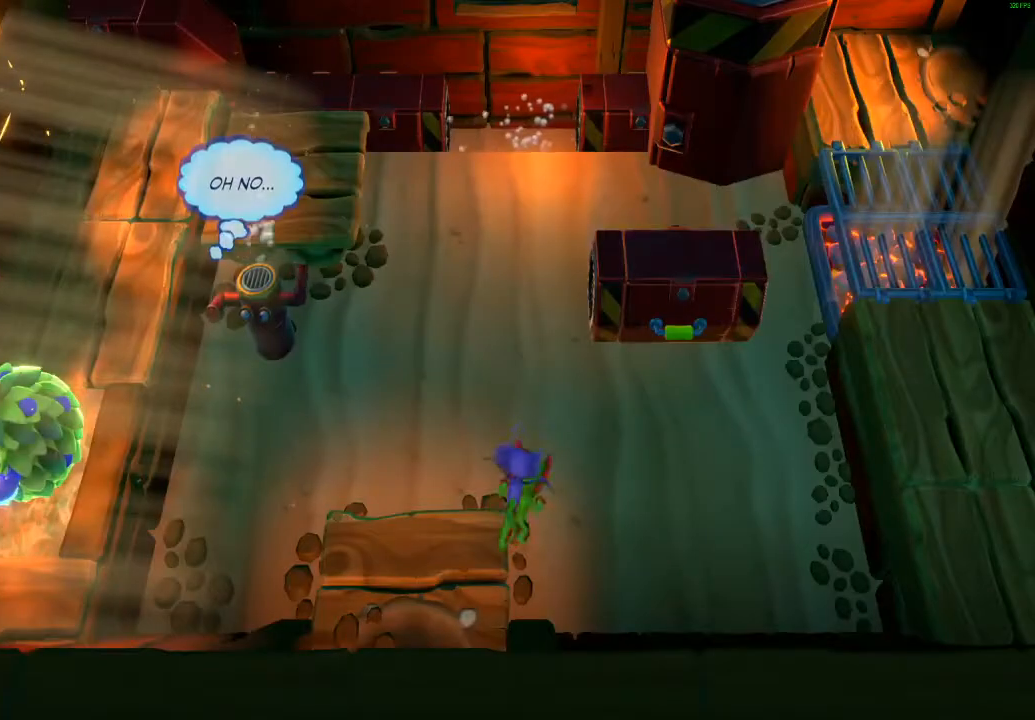
{"buttons": ["A"], "left_stick": "up-right", "events": [[117, "X", "up"], [233, "A", "down"]]}
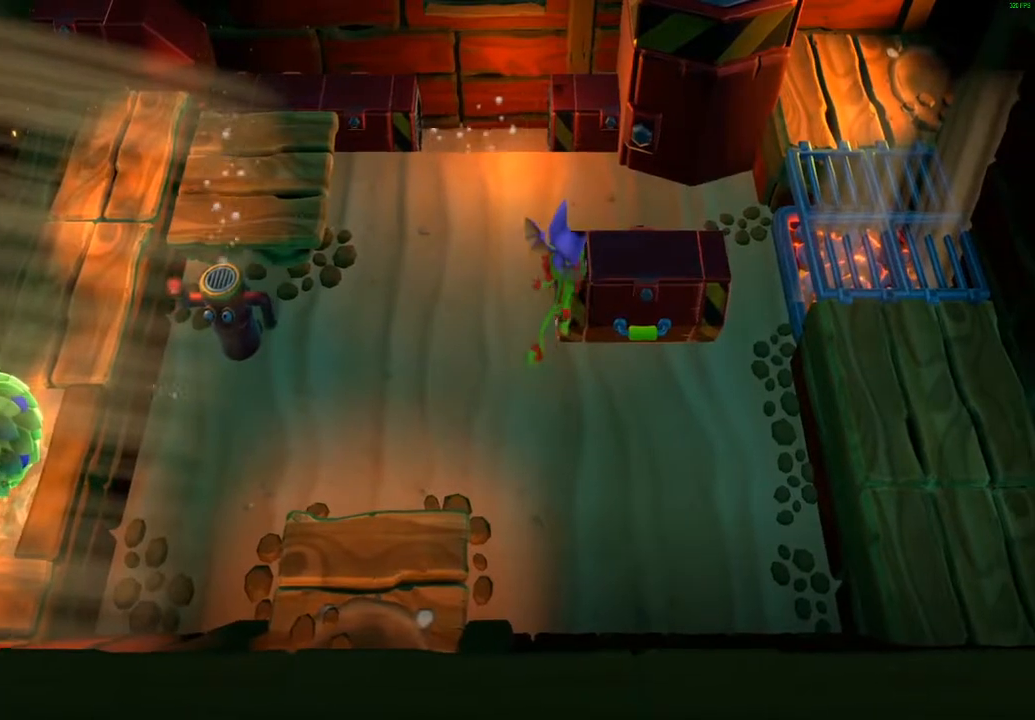
{"buttons": [], "left_stick": "down-right", "events": [[200, "A", "up"], [267, "left_stick", "down-right"], [333, "X", "down"], [433, "X", "up"]]}
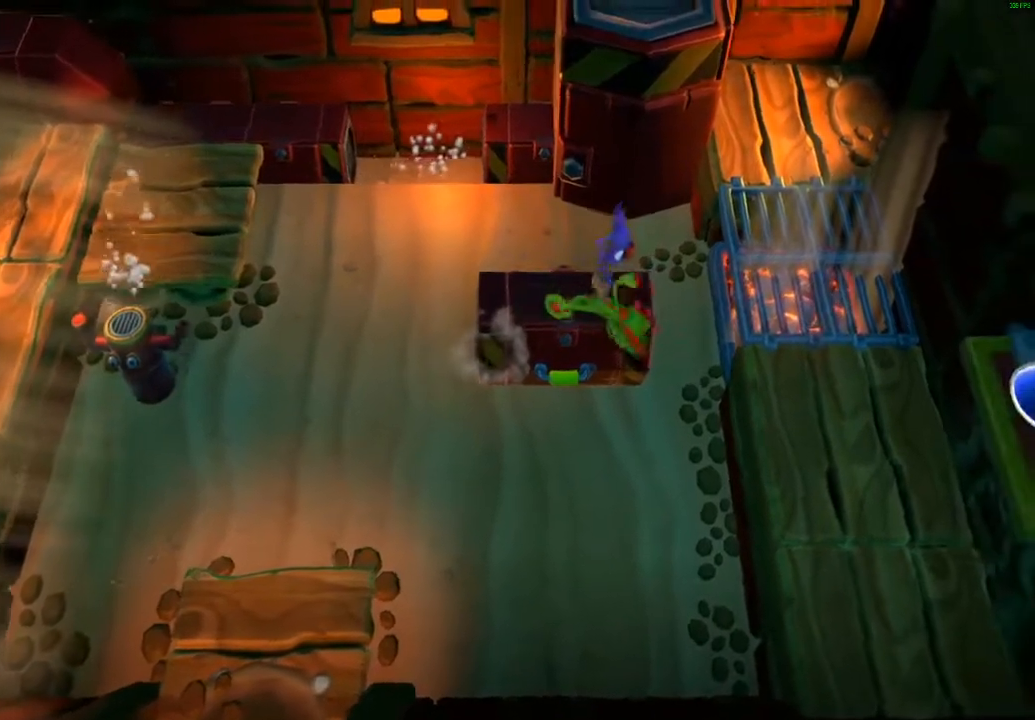
{"buttons": [], "left_stick": "down-right", "events": [[133, "A", "down"], [383, "A", "up"]]}
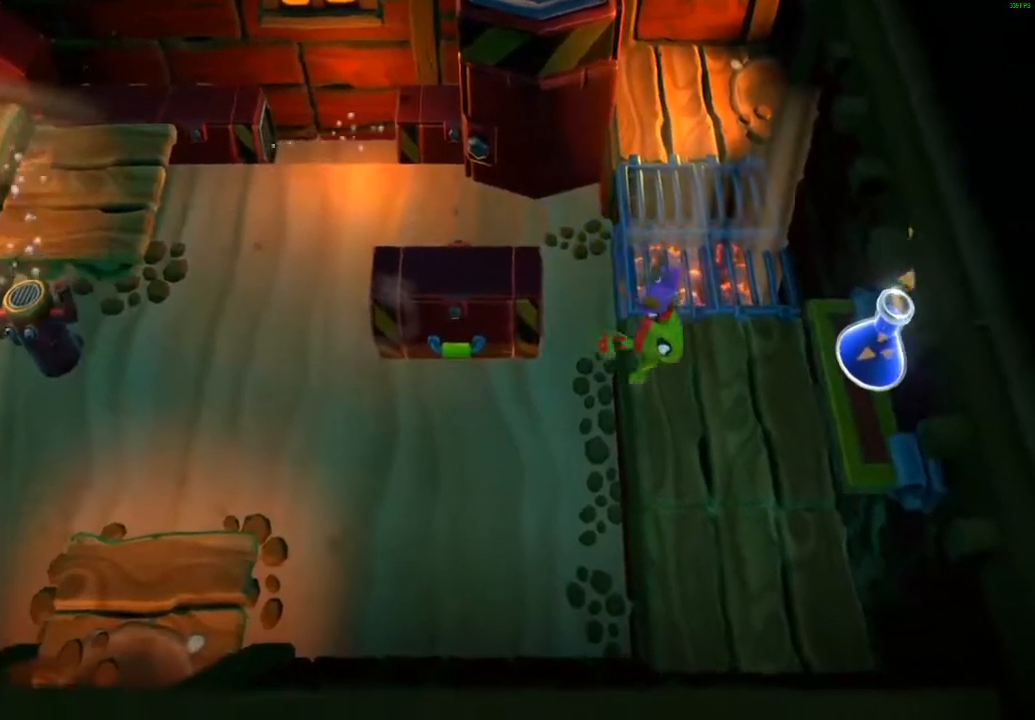
{"buttons": [], "left_stick": "right", "events": [[67, "X", "down"], [133, "X", "up"], [200, "left_stick", "right"]]}
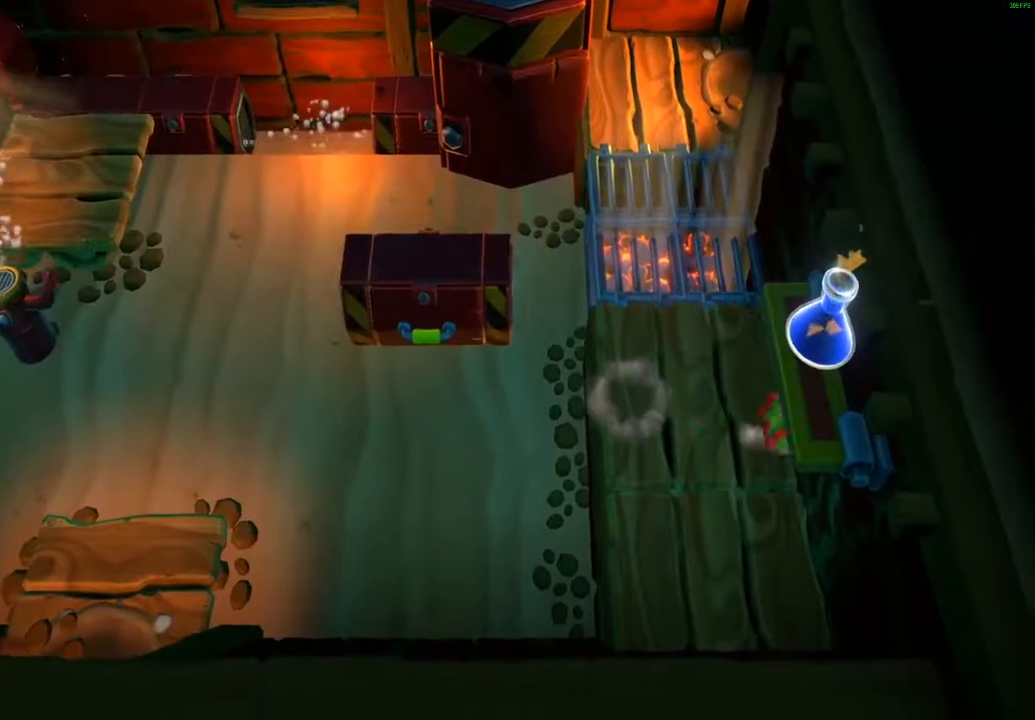
{"buttons": [], "left_stick": "right", "events": []}
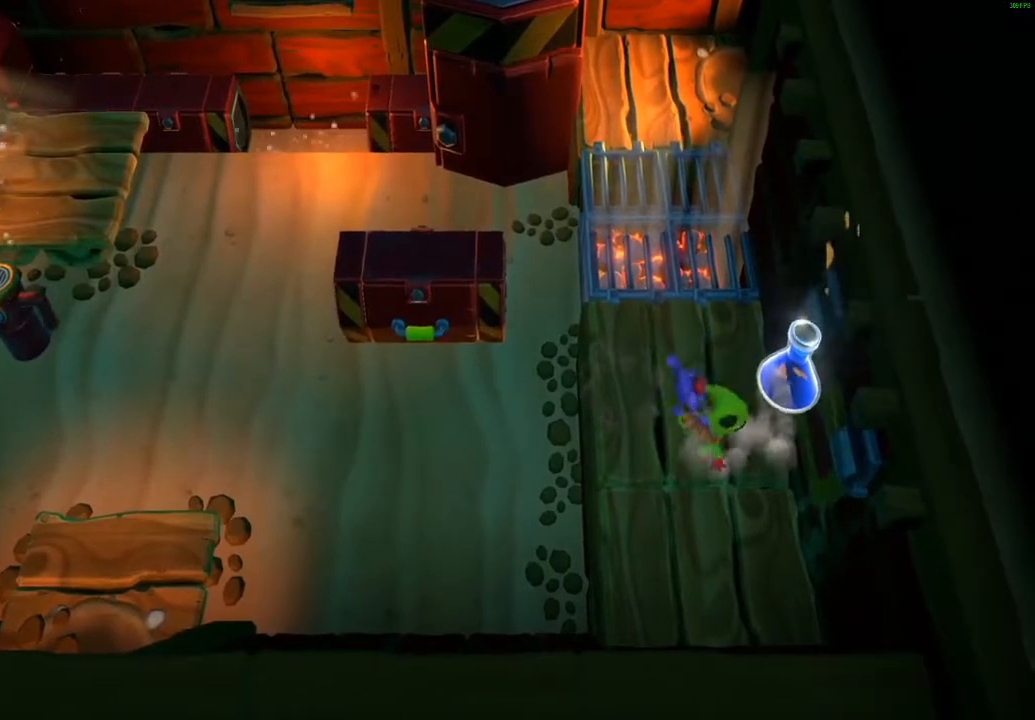
{"buttons": [], "left_stick": "right", "events": [[350, "left_stick", "center"], [433, "left_stick", "right"]]}
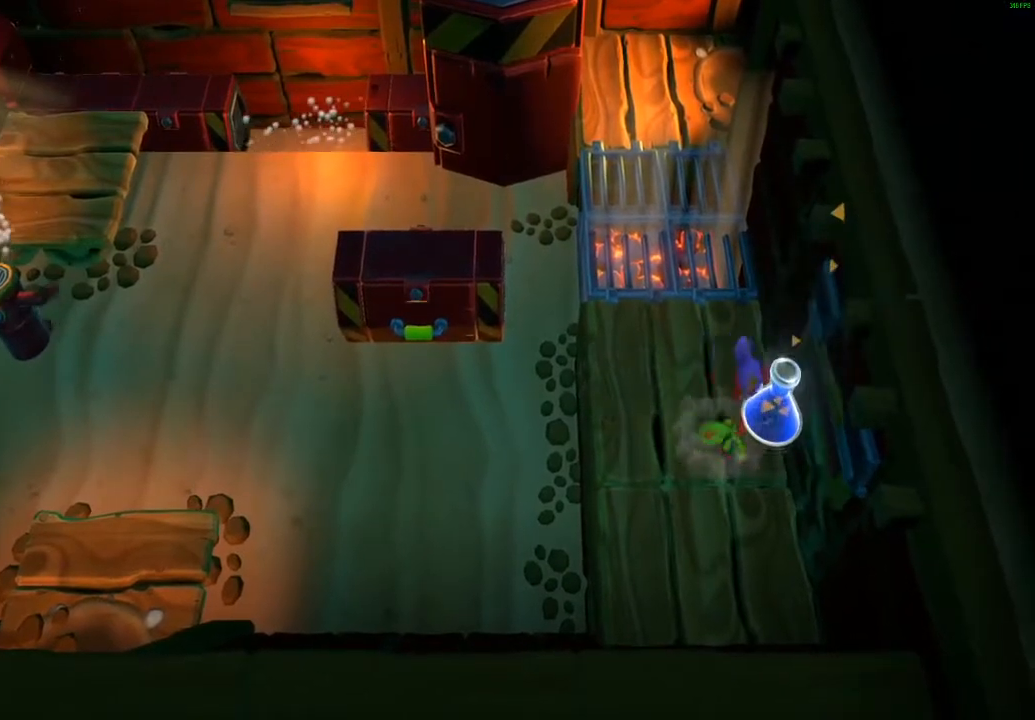
{"buttons": [], "left_stick": "center", "events": [[83, "left_stick", "center"]]}
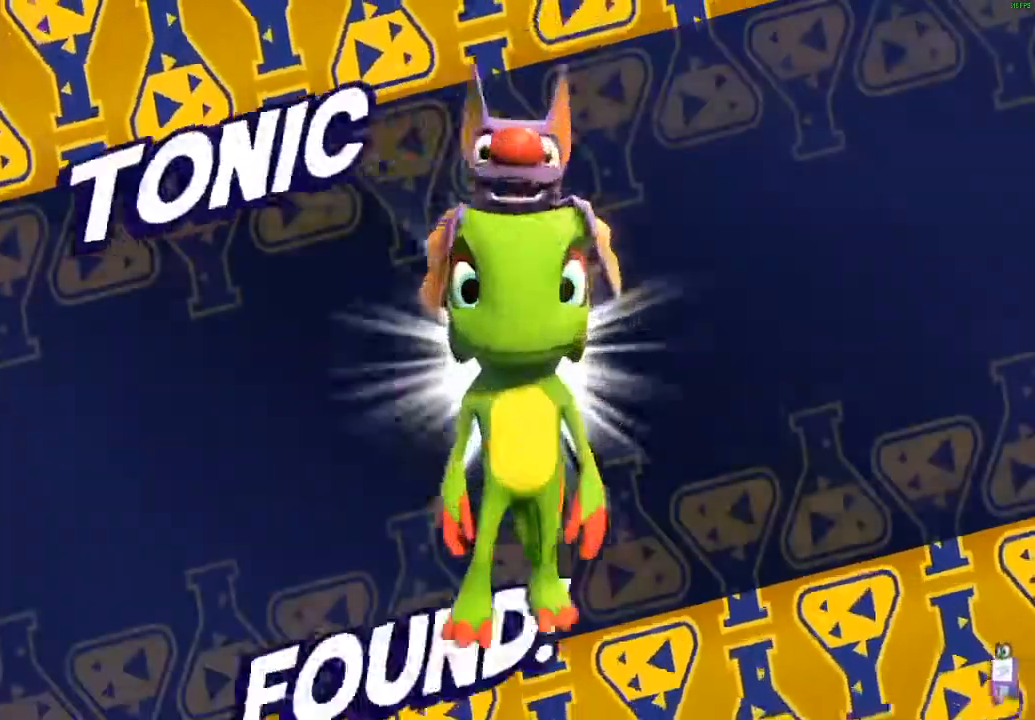
{"buttons": ["X"], "left_stick": "up", "events": [[50, "left_stick", "up"], [483, "X", "down"]]}
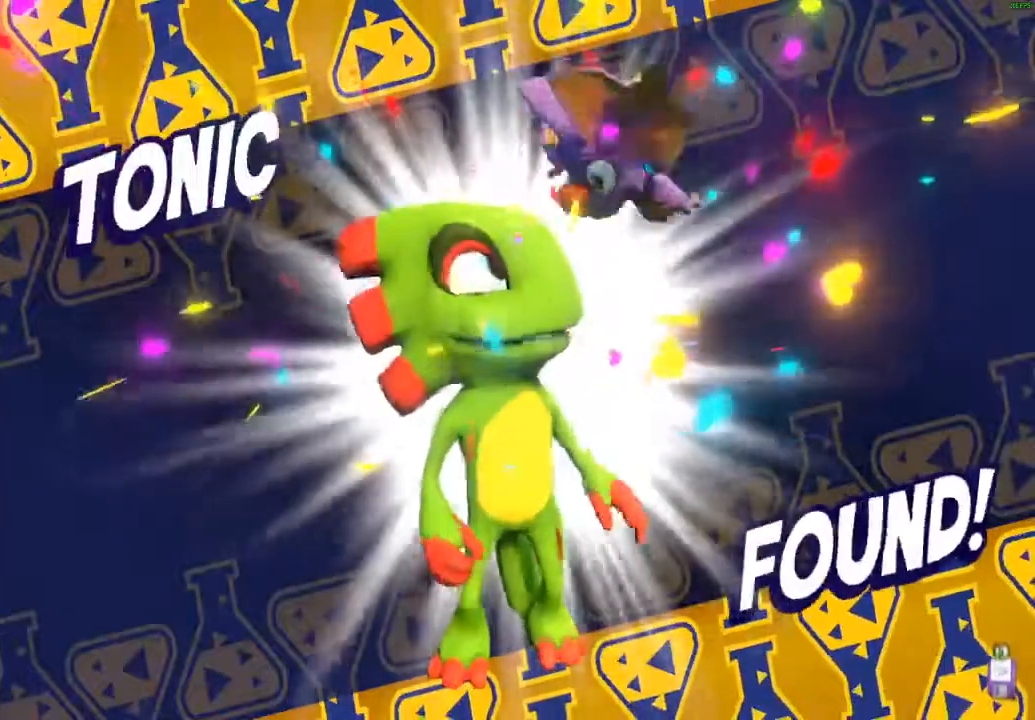
{"buttons": [], "left_stick": "up", "events": [[67, "X", "up"], [367, "X", "down"], [450, "X", "up"]]}
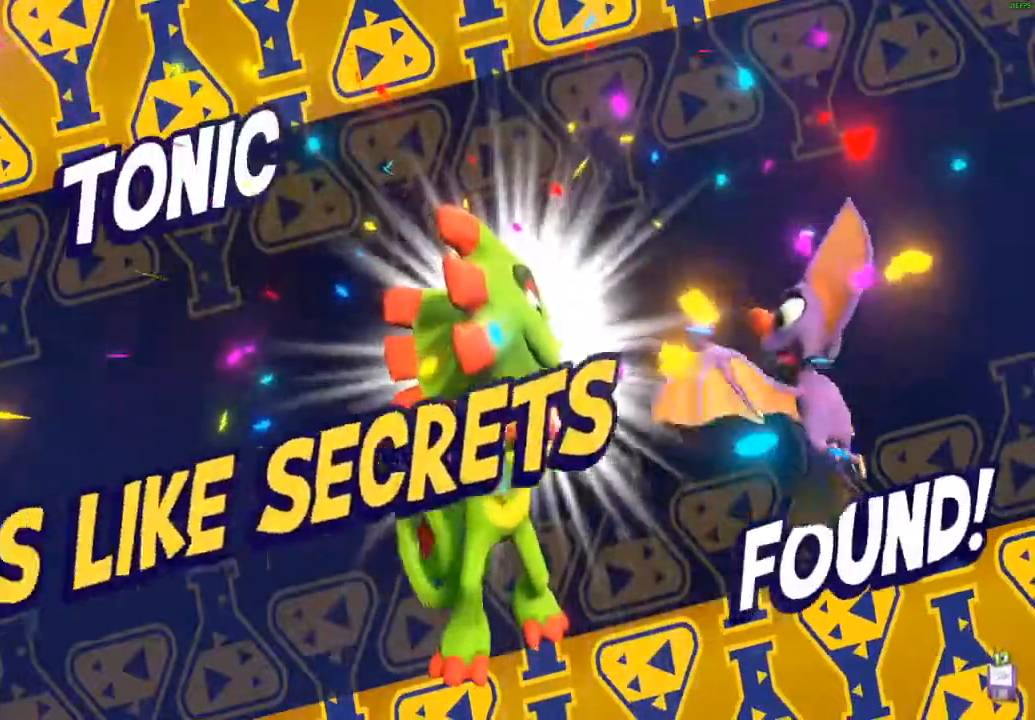
{"buttons": ["X"], "left_stick": "up", "events": [[283, "X", "down"], [367, "X", "up"], [467, "X", "down"]]}
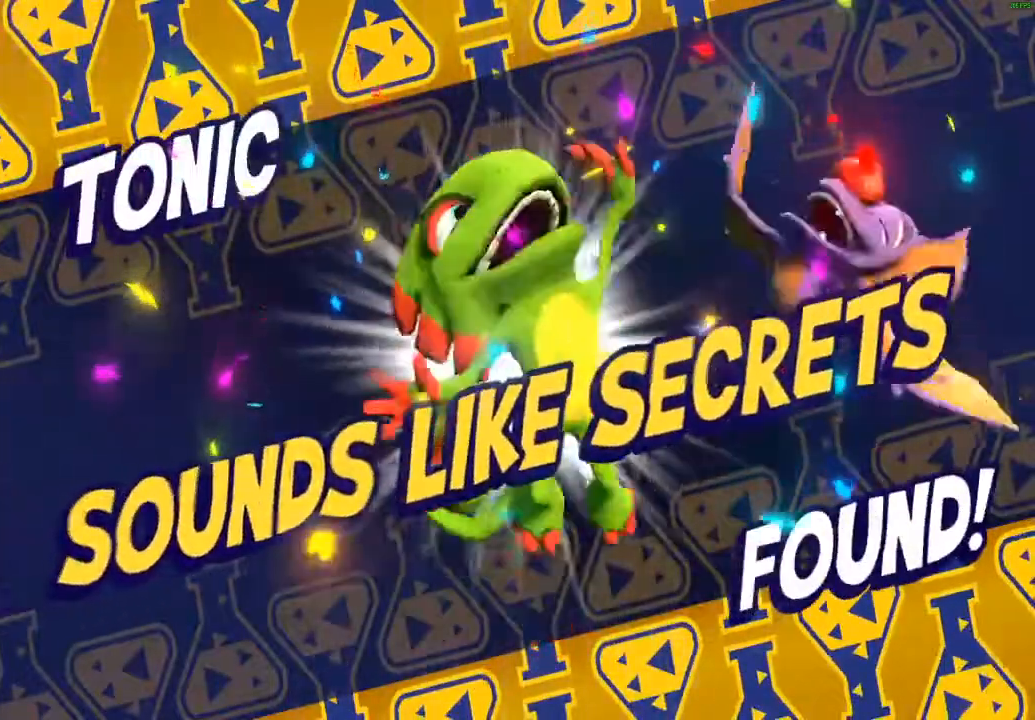
{"buttons": [], "left_stick": "up", "events": [[33, "X", "up"], [150, "X", "down"], [233, "X", "up"], [417, "X", "down"], [483, "X", "up"]]}
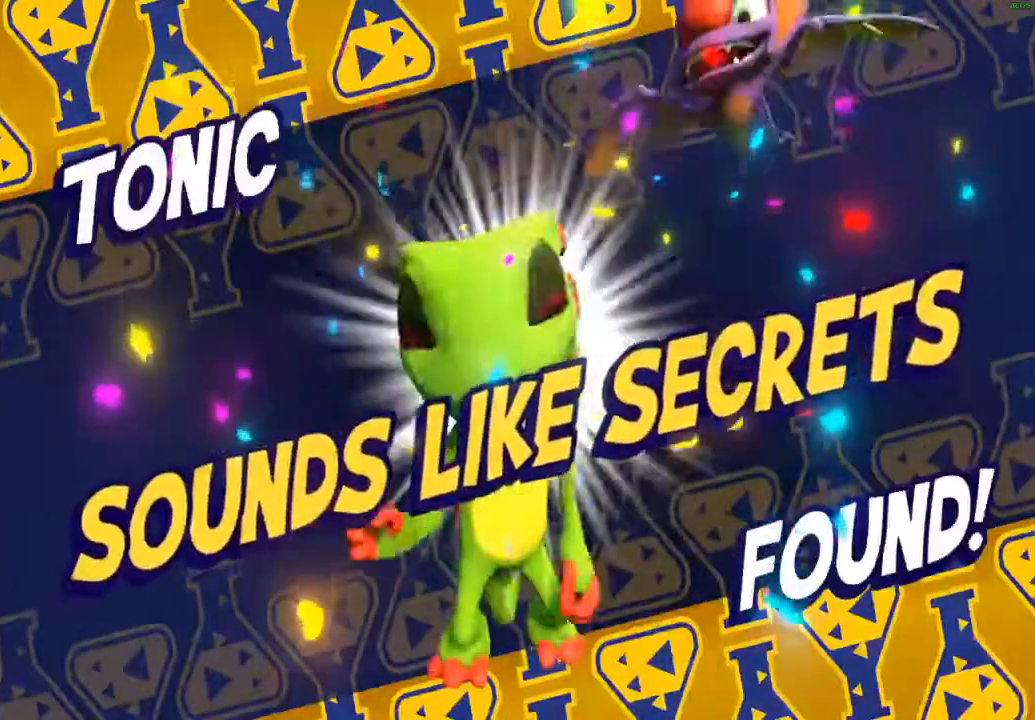
{"buttons": ["X"], "left_stick": "up", "events": [[317, "X", "down"], [367, "X", "up"], [467, "X", "down"]]}
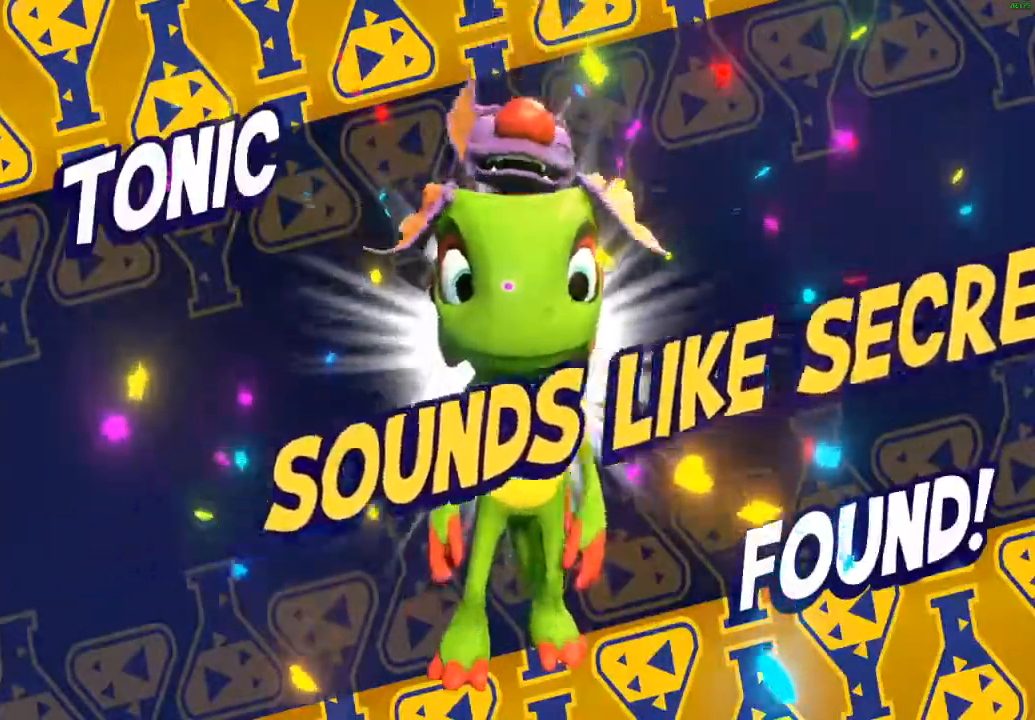
{"buttons": [], "left_stick": "up", "events": [[17, "X", "up"], [83, "X", "down"], [283, "X", "up"], [383, "X", "down"], [450, "X", "up"]]}
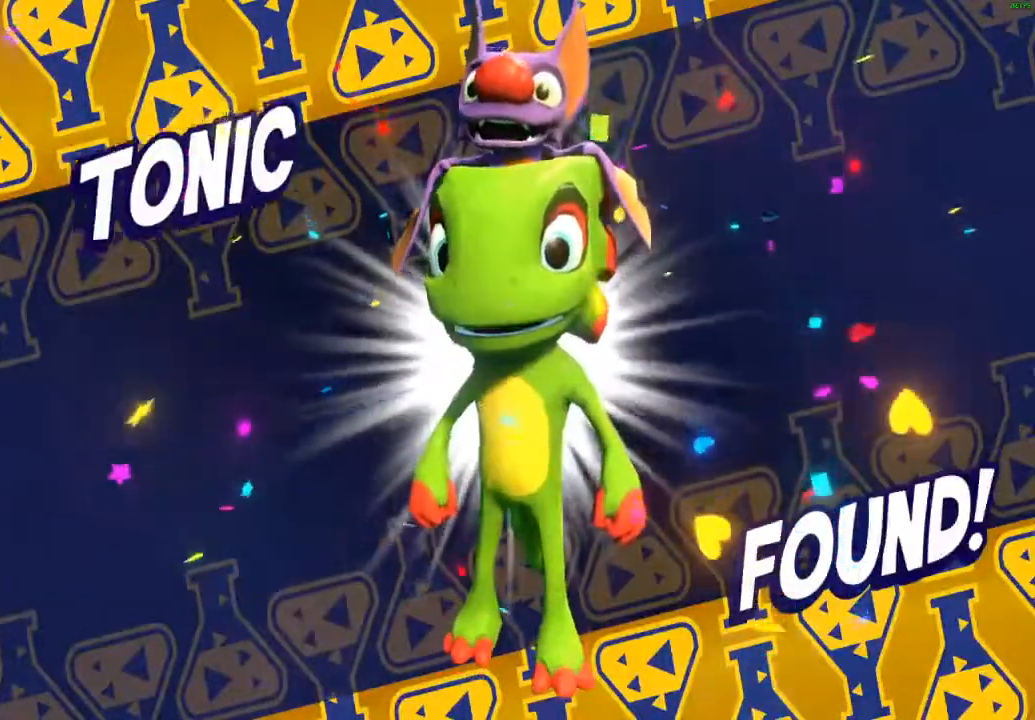
{"buttons": ["X"], "left_stick": "up", "events": [[33, "X", "down"], [250, "X", "up"], [350, "X", "down"], [417, "X", "up"], [500, "X", "down"]]}
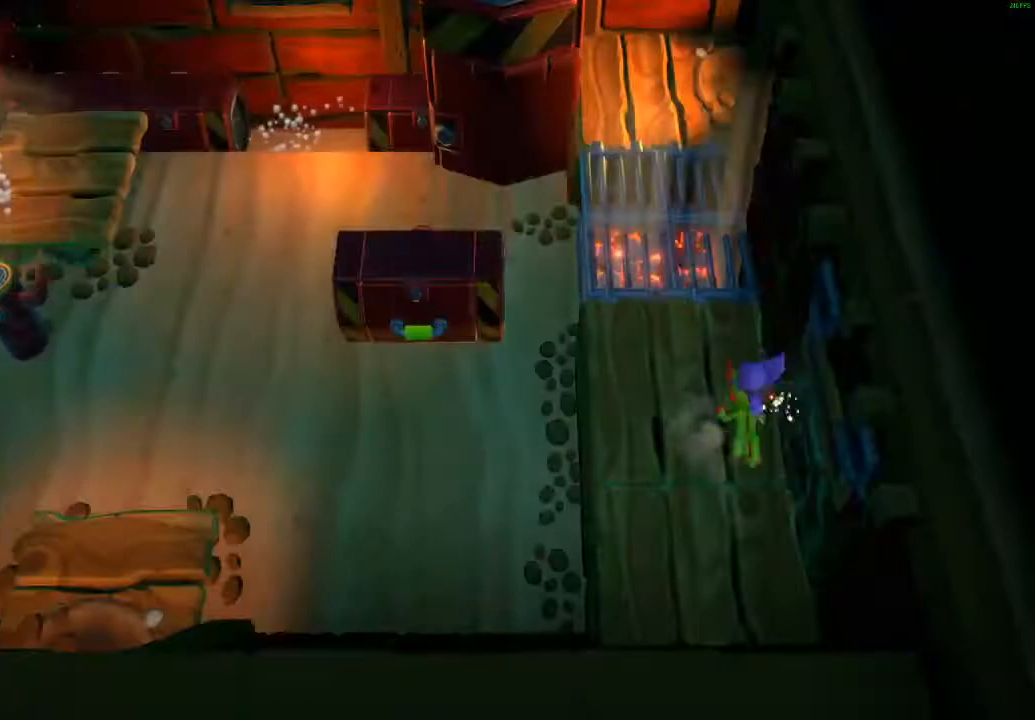
{"buttons": [], "left_stick": "up", "events": [[67, "X", "up"], [183, "X", "down"], [250, "X", "up"], [350, "X", "down"], [450, "X", "up"]]}